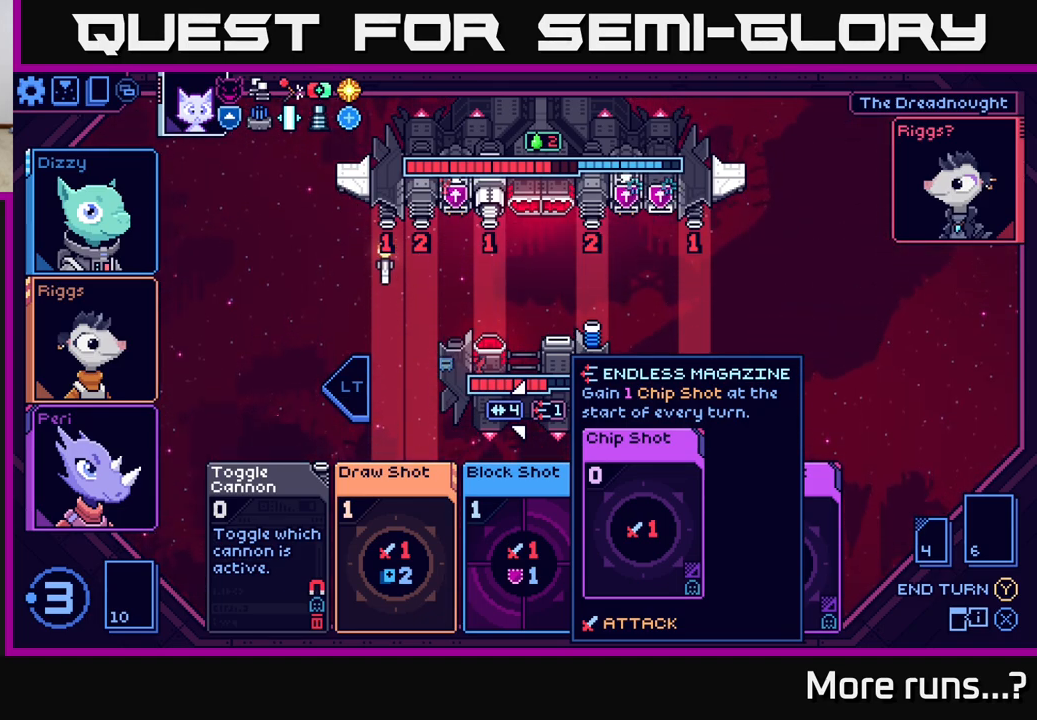
Gameplay with a controller (Xbox layout); each line is a JSON object with the inputs held at the frame after it. "events" lists button and stick changes between this image and that frame as [ms after this image, input, new state], when the widget could be followed in between. Not read: L1 R1.
{"buttons": [], "left_stick": "center", "right_stick": "center", "events": [[317, "left_stick", "right"], [450, "left_stick", "center"]]}
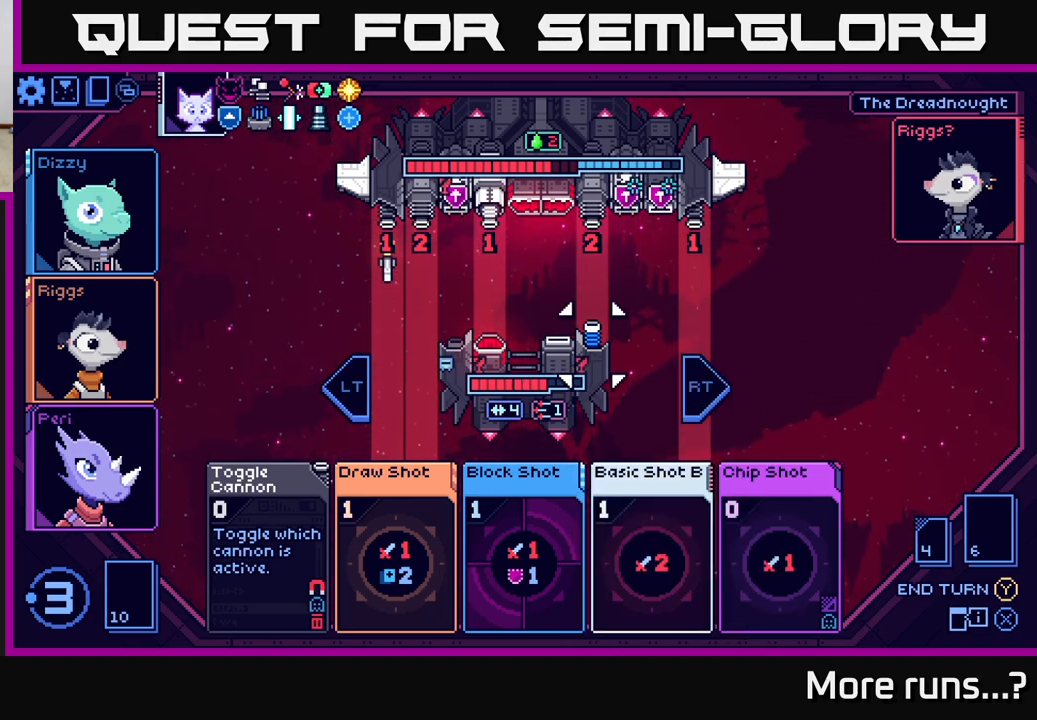
{"buttons": [], "left_stick": "center", "right_stick": "center", "events": []}
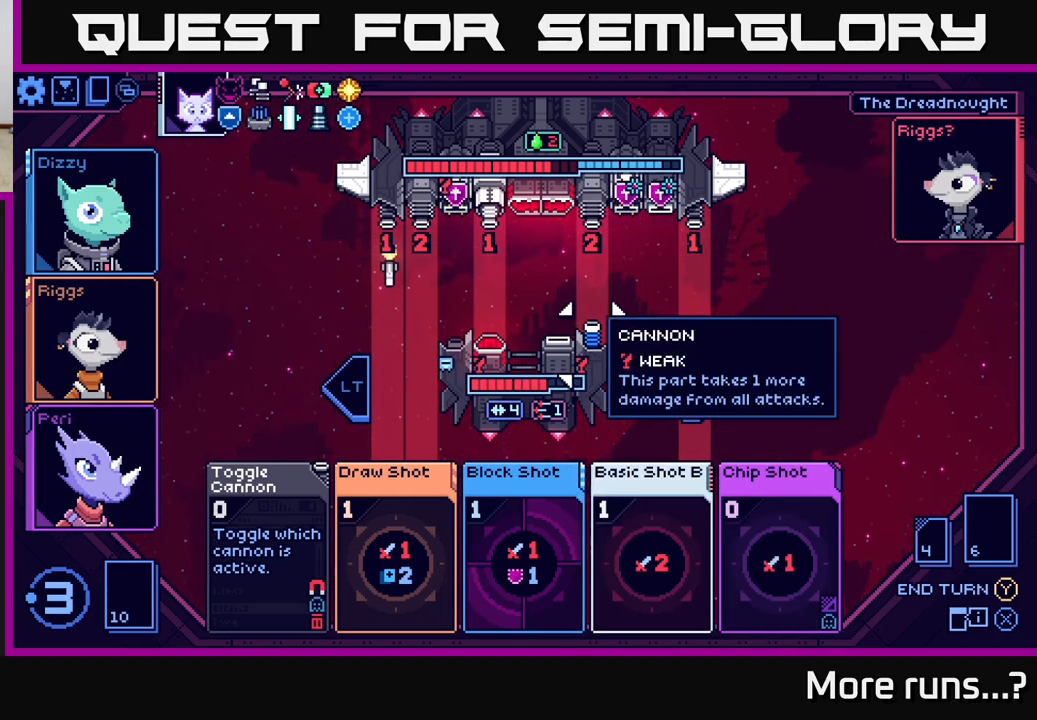
{"buttons": [], "left_stick": "right", "right_stick": "center", "events": [[483, "left_stick", "right"]]}
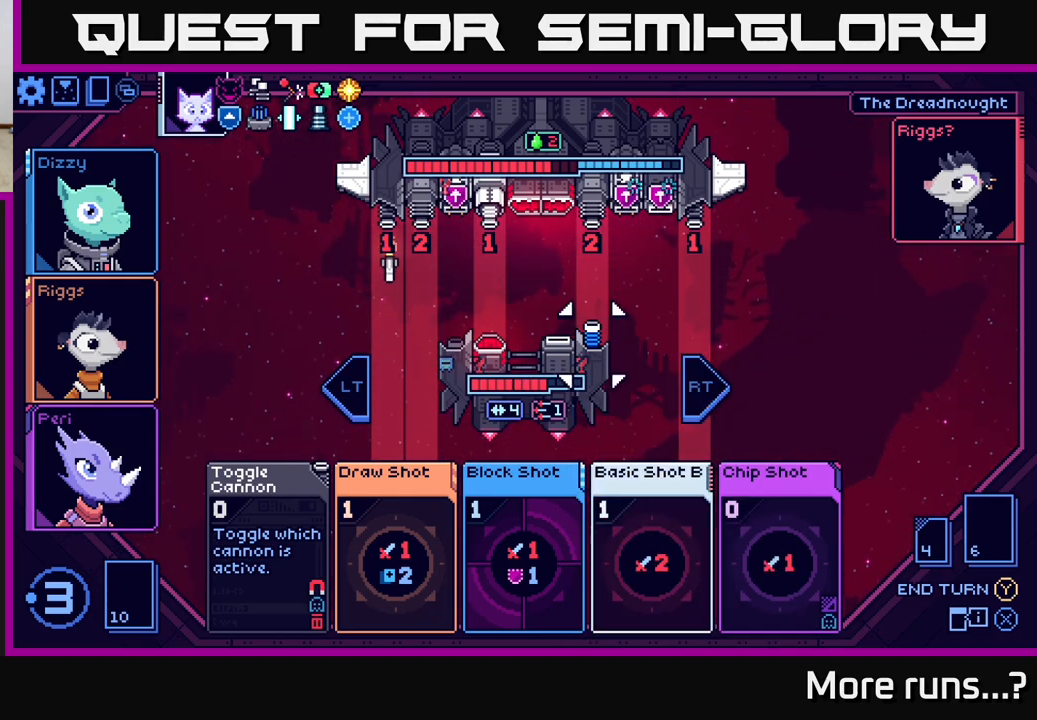
{"buttons": [], "left_stick": "left", "right_stick": "center", "events": [[150, "left_stick", "center"], [383, "left_stick", "left"]]}
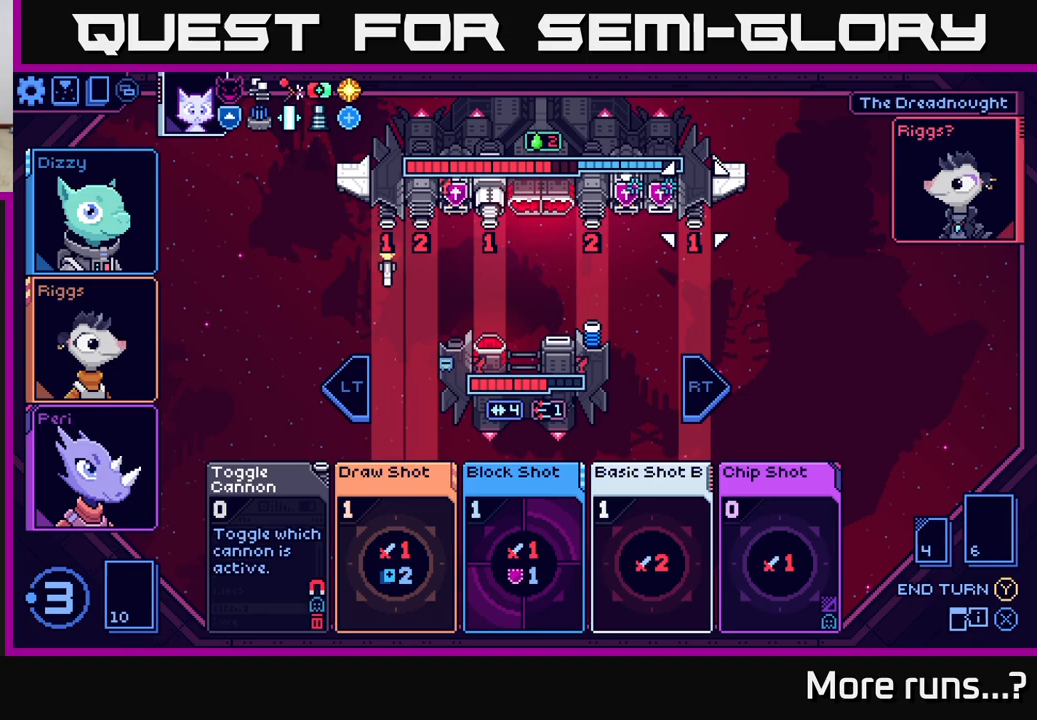
{"buttons": [], "left_stick": "center", "right_stick": "center", "events": [[83, "left_stick", "center"], [250, "left_stick", "down"], [450, "left_stick", "center"]]}
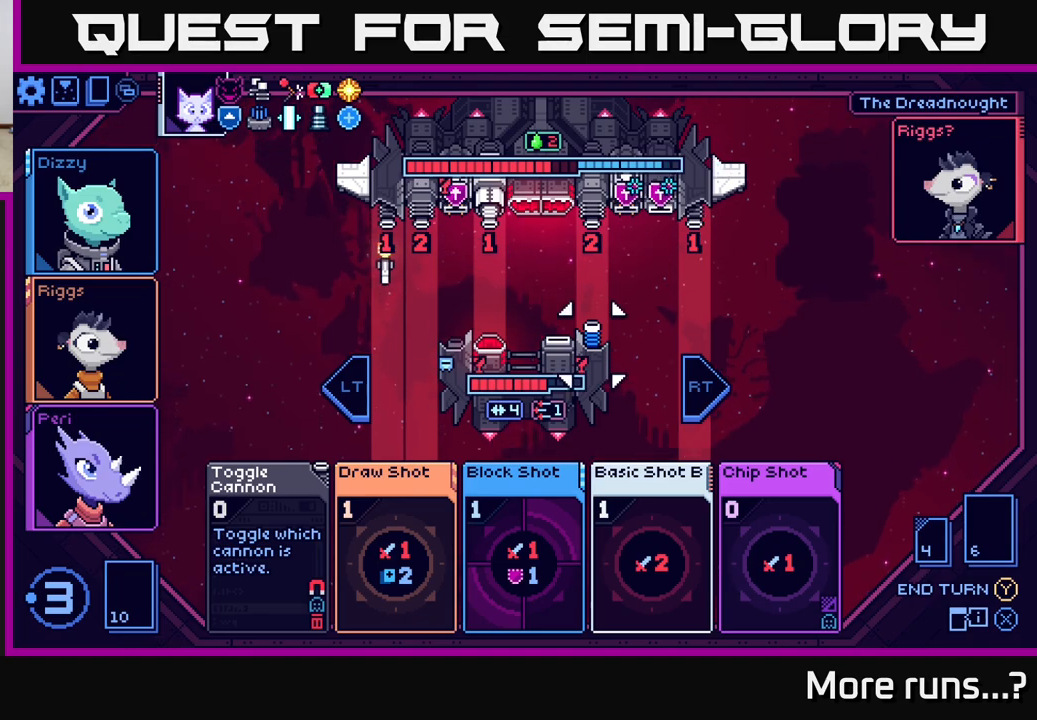
{"buttons": [], "left_stick": "down", "right_stick": "center", "events": [[67, "left_stick", "down"], [267, "left_stick", "center"], [383, "left_stick", "down"]]}
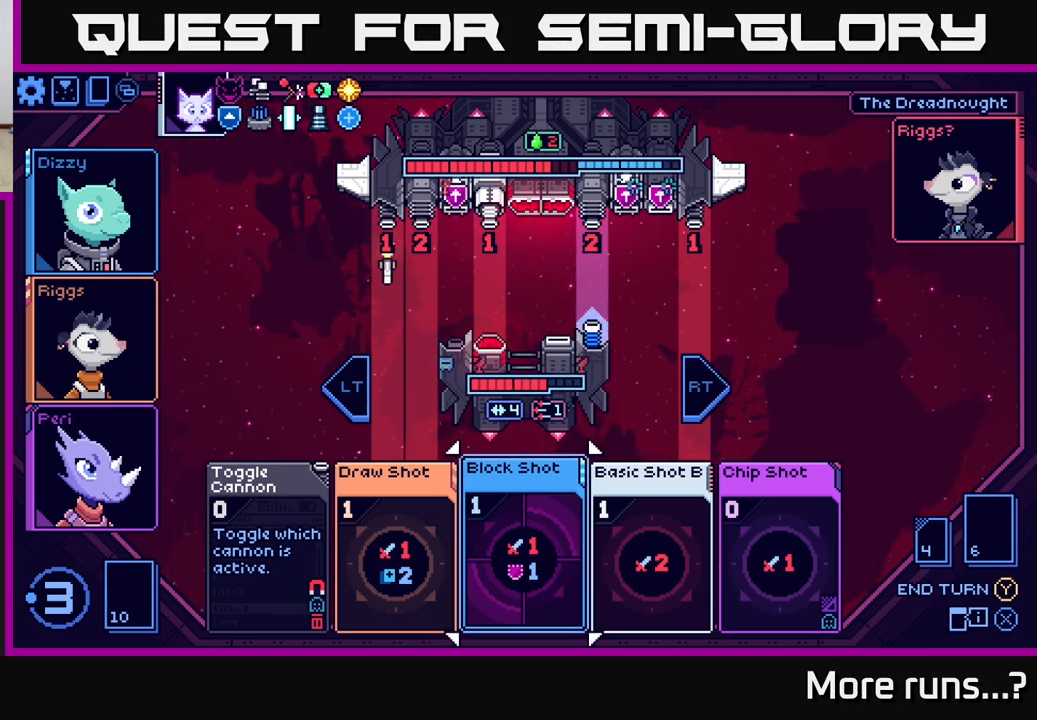
{"buttons": [], "left_stick": "center", "right_stick": "center", "events": [[83, "left_stick", "center"]]}
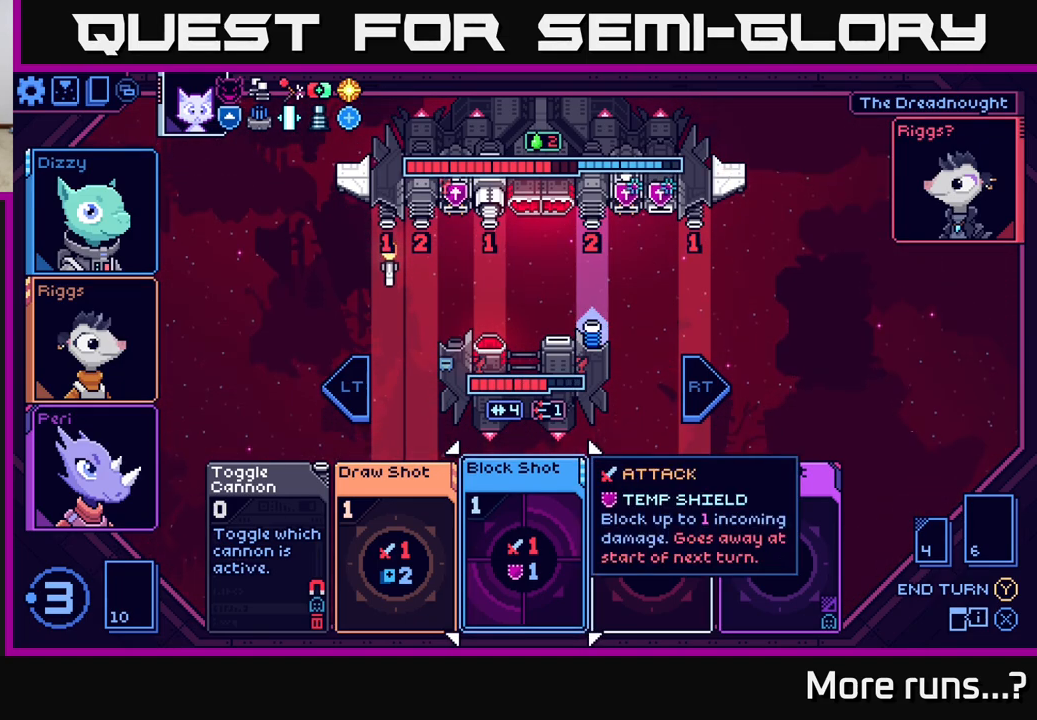
{"buttons": [], "left_stick": "center", "right_stick": "center", "events": [[100, "left_stick", "right"], [317, "left_stick", "center"]]}
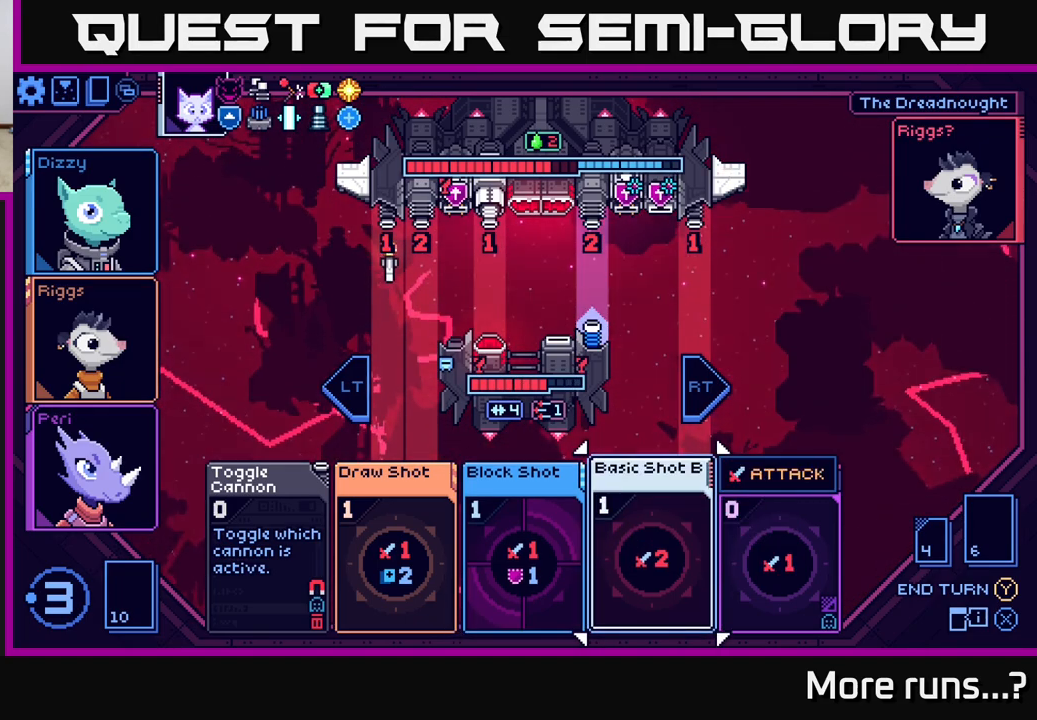
{"buttons": [], "left_stick": "center", "right_stick": "center", "events": []}
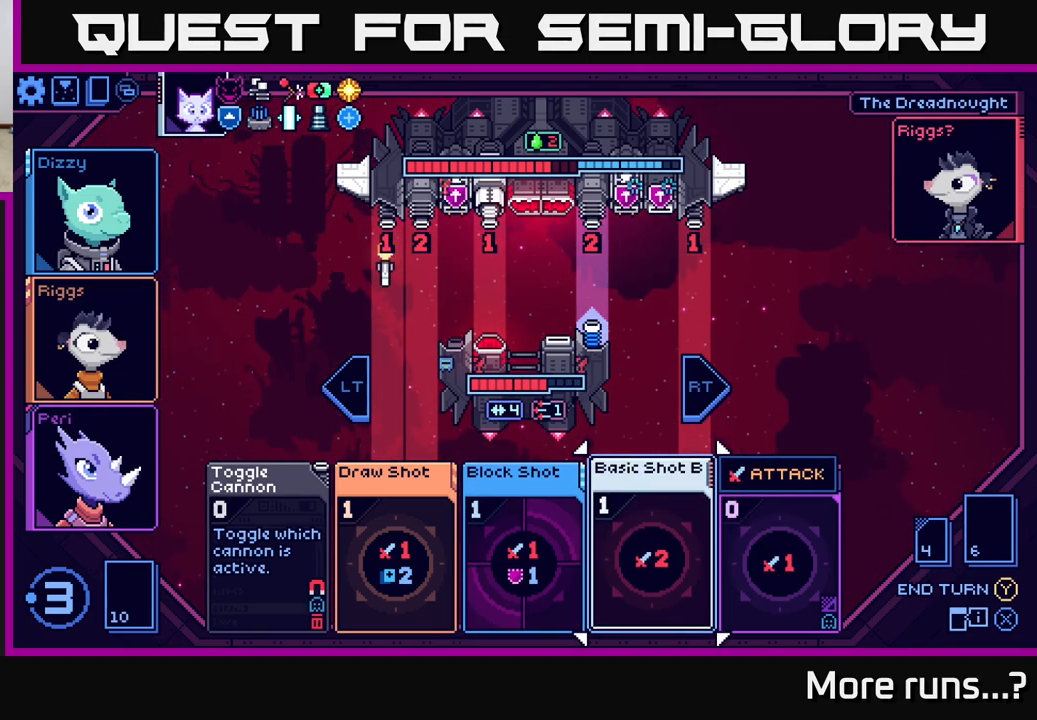
{"buttons": [], "left_stick": "center", "right_stick": "center", "events": []}
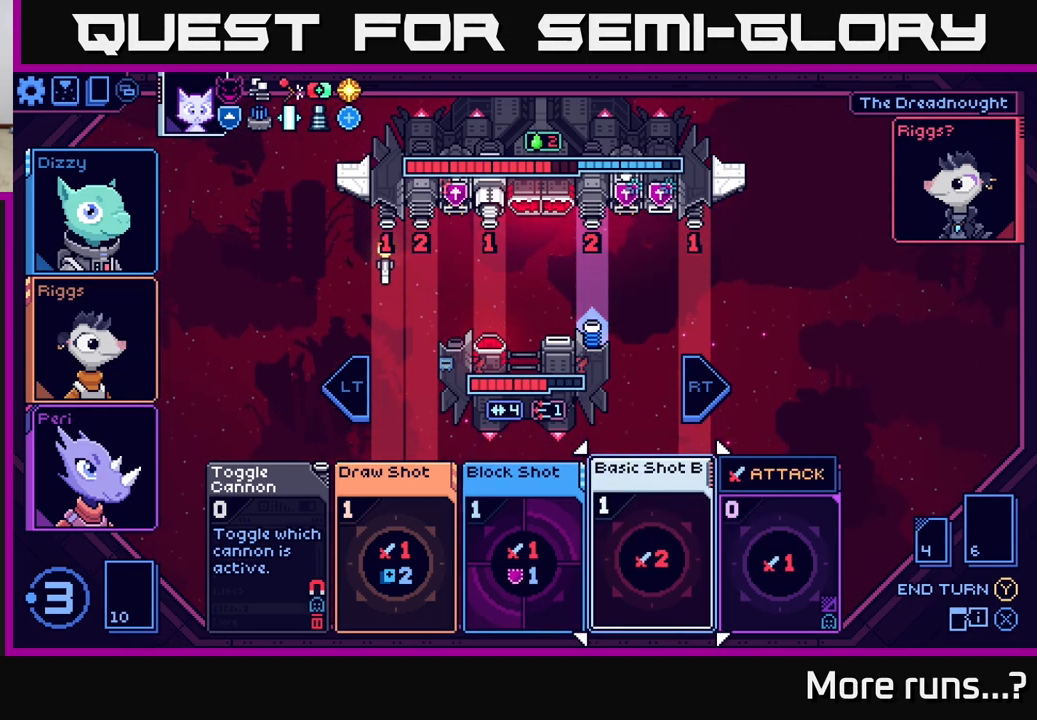
{"buttons": [], "left_stick": "center", "right_stick": "center", "events": []}
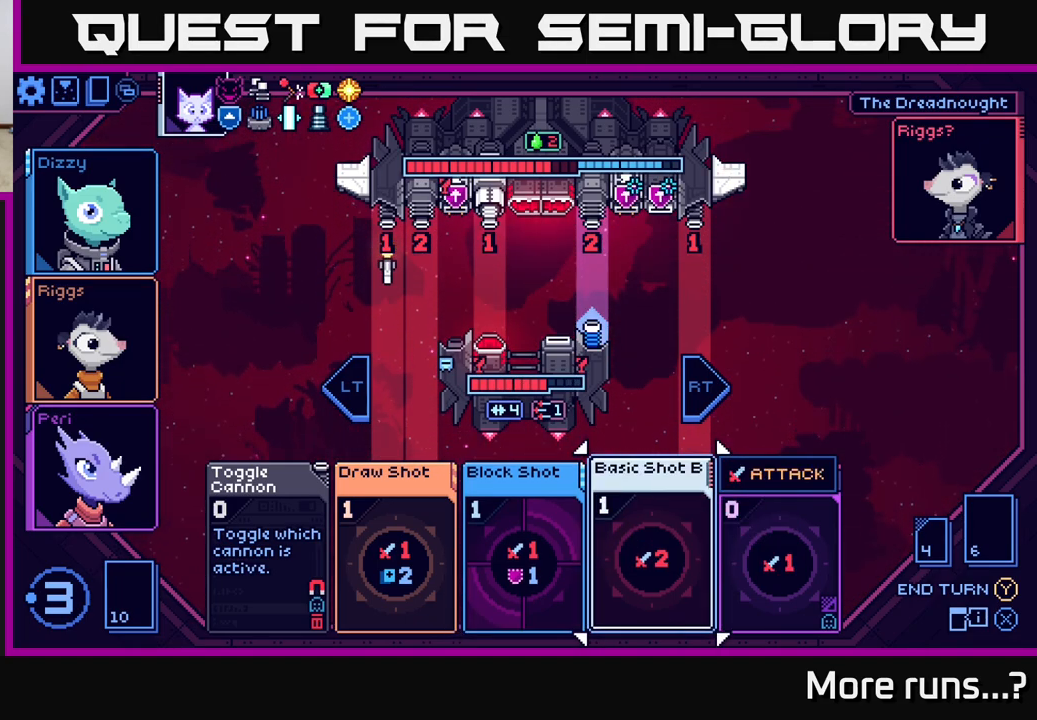
{"buttons": [], "left_stick": "center", "right_stick": "center", "events": []}
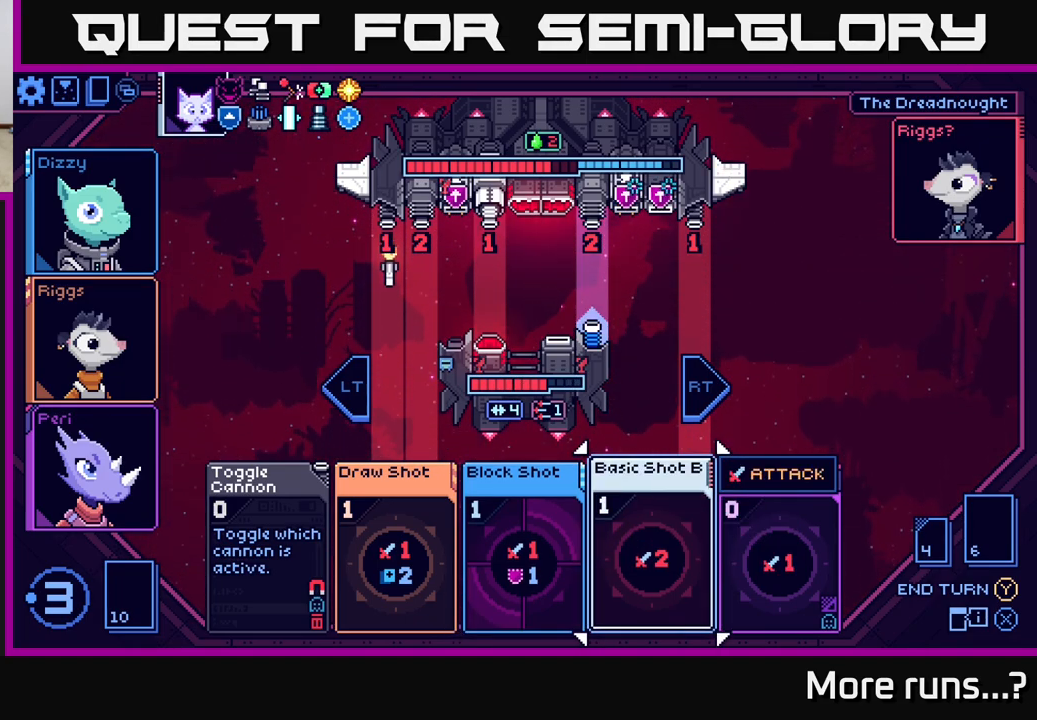
{"buttons": [], "left_stick": "center", "right_stick": "center", "events": []}
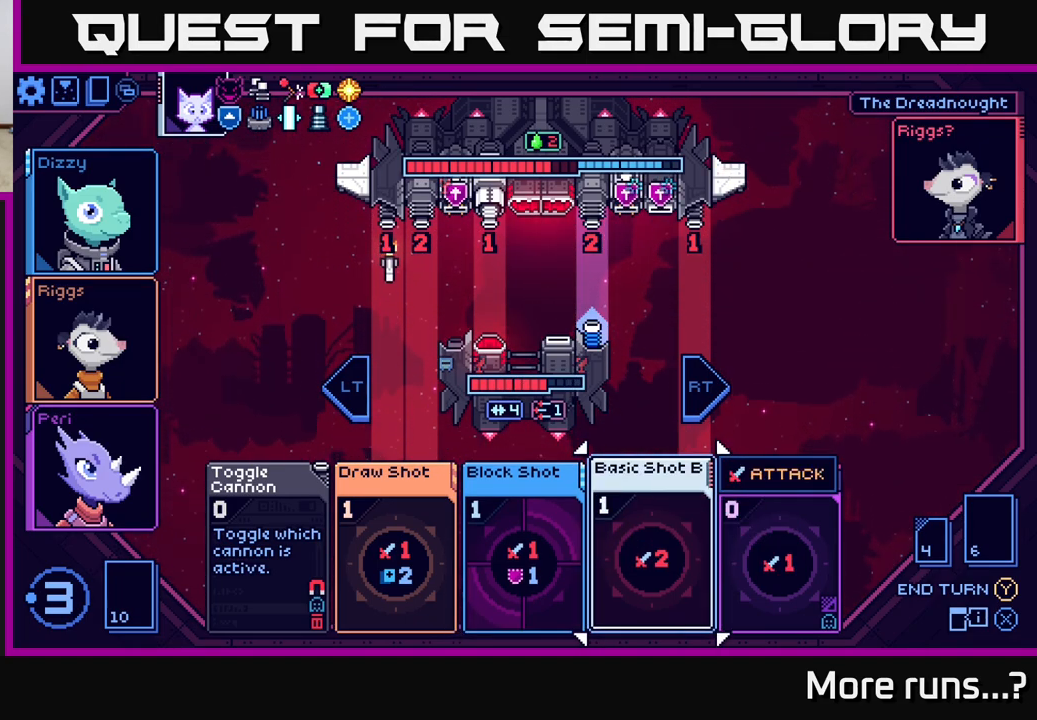
{"buttons": [], "left_stick": "center", "right_stick": "center", "events": []}
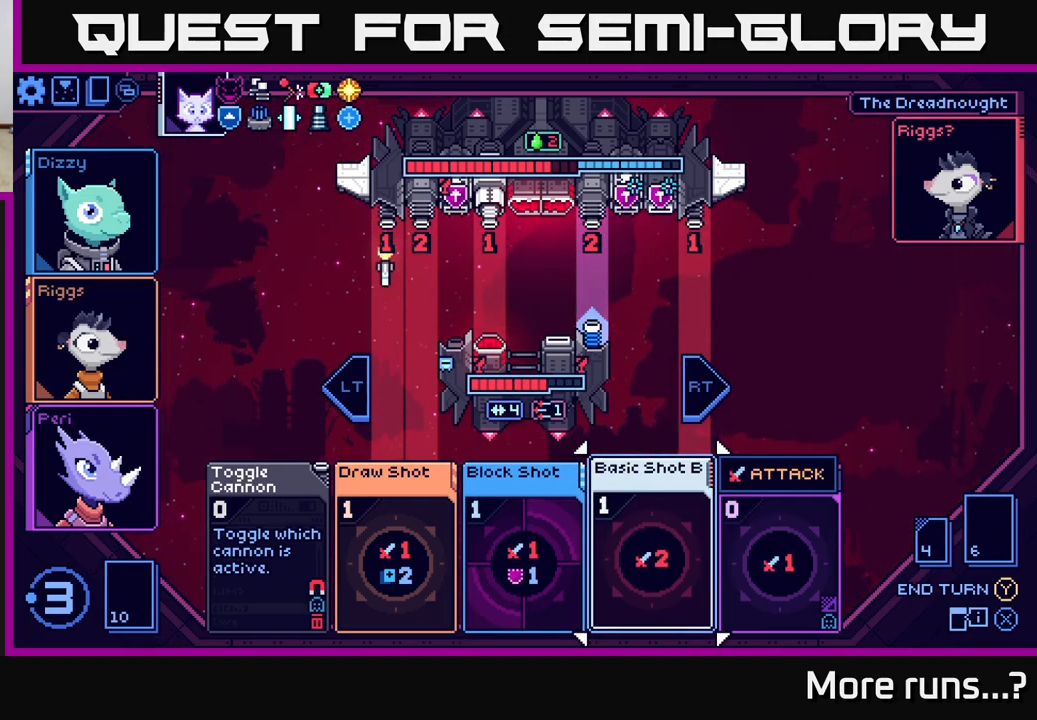
{"buttons": [], "left_stick": "right", "right_stick": "center", "events": [[433, "left_stick", "right"]]}
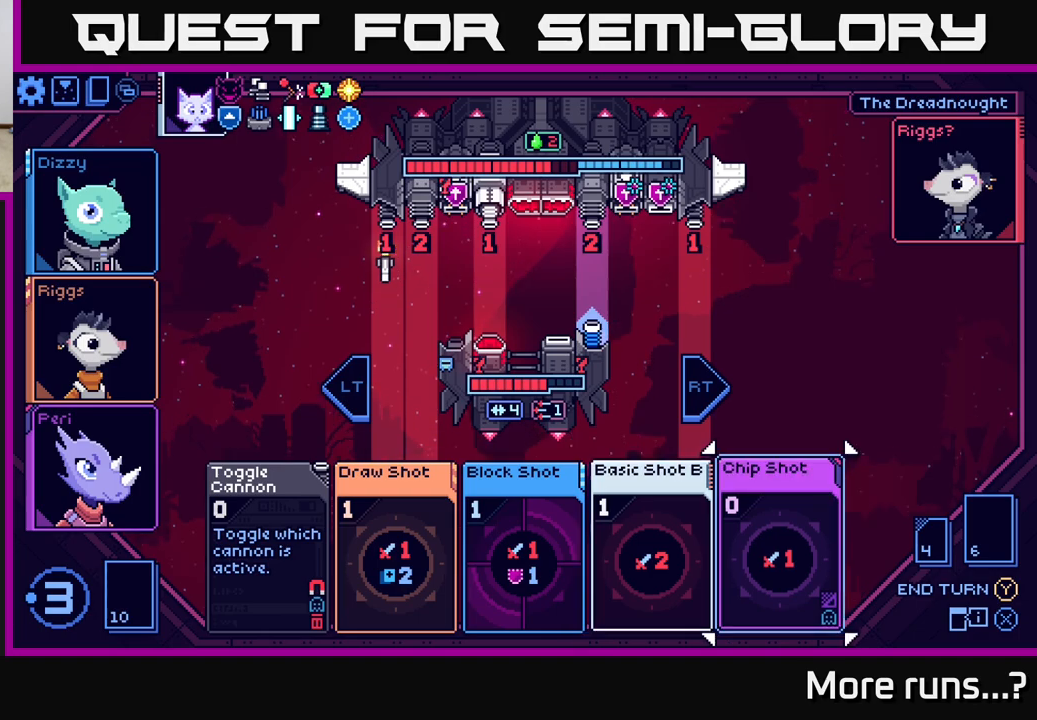
{"buttons": [], "left_stick": "center", "right_stick": "center", "events": [[150, "left_stick", "center"], [267, "left_stick", "left"], [467, "left_stick", "center"]]}
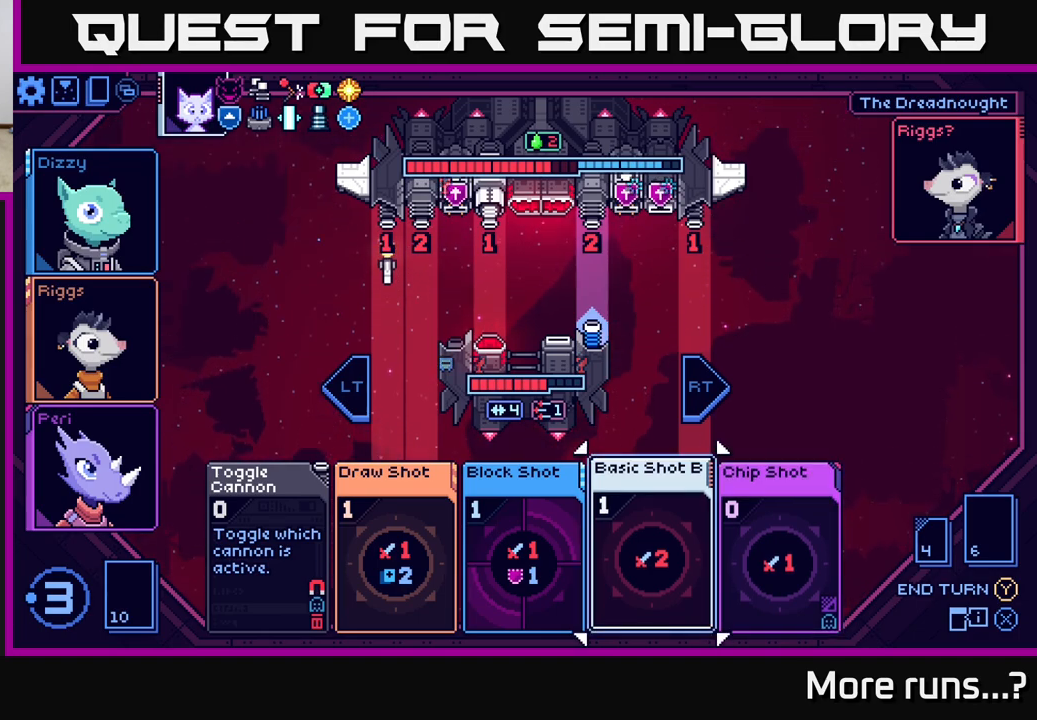
{"buttons": [], "left_stick": "left", "right_stick": "center", "events": [[100, "left_stick", "left"], [267, "left_stick", "center"], [400, "left_stick", "left"]]}
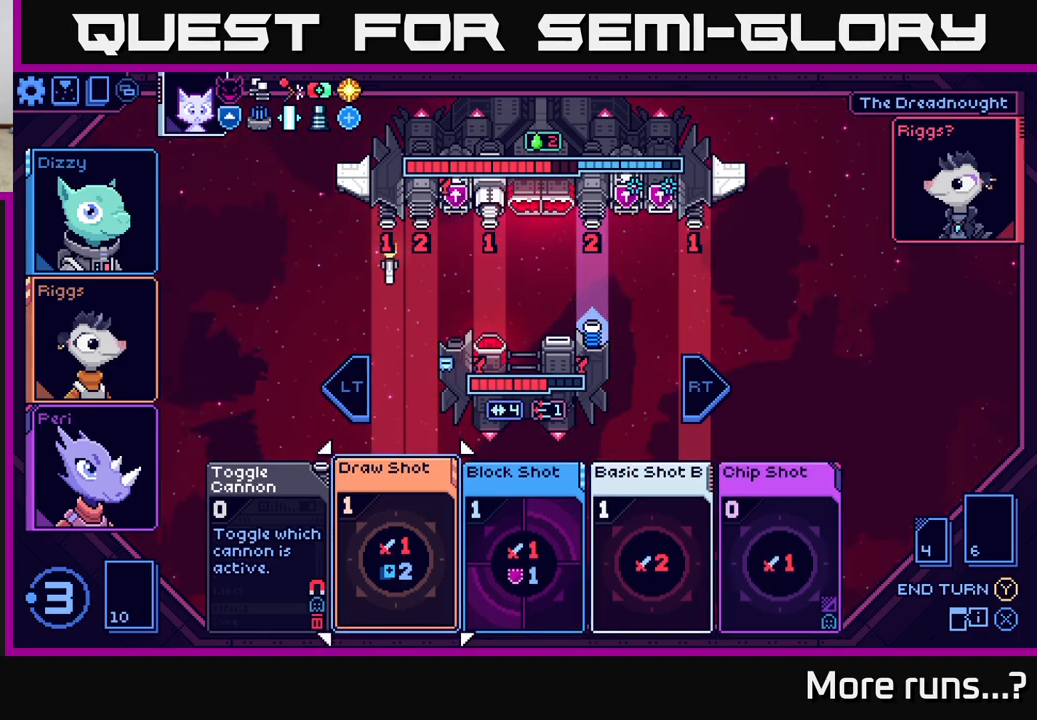
{"buttons": [], "left_stick": "right", "right_stick": "center", "events": [[67, "left_stick", "center"], [400, "left_stick", "right"]]}
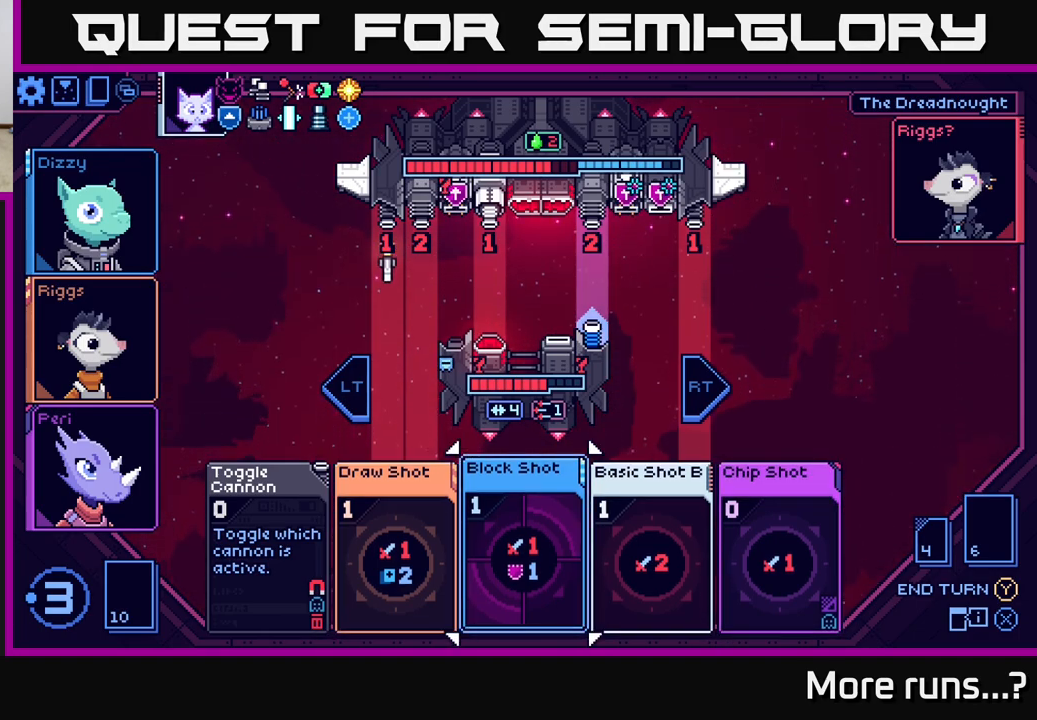
{"buttons": [], "left_stick": "center", "right_stick": "center", "events": [[117, "left_stick", "center"]]}
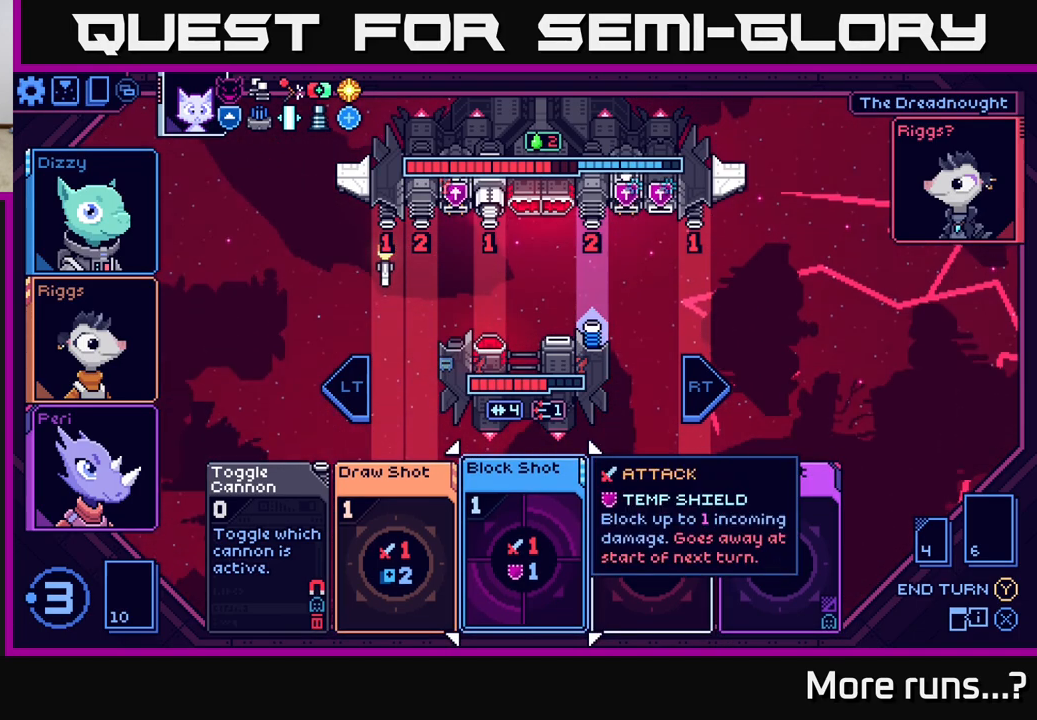
{"buttons": [], "left_stick": "left", "right_stick": "center", "events": [[350, "left_stick", "left"]]}
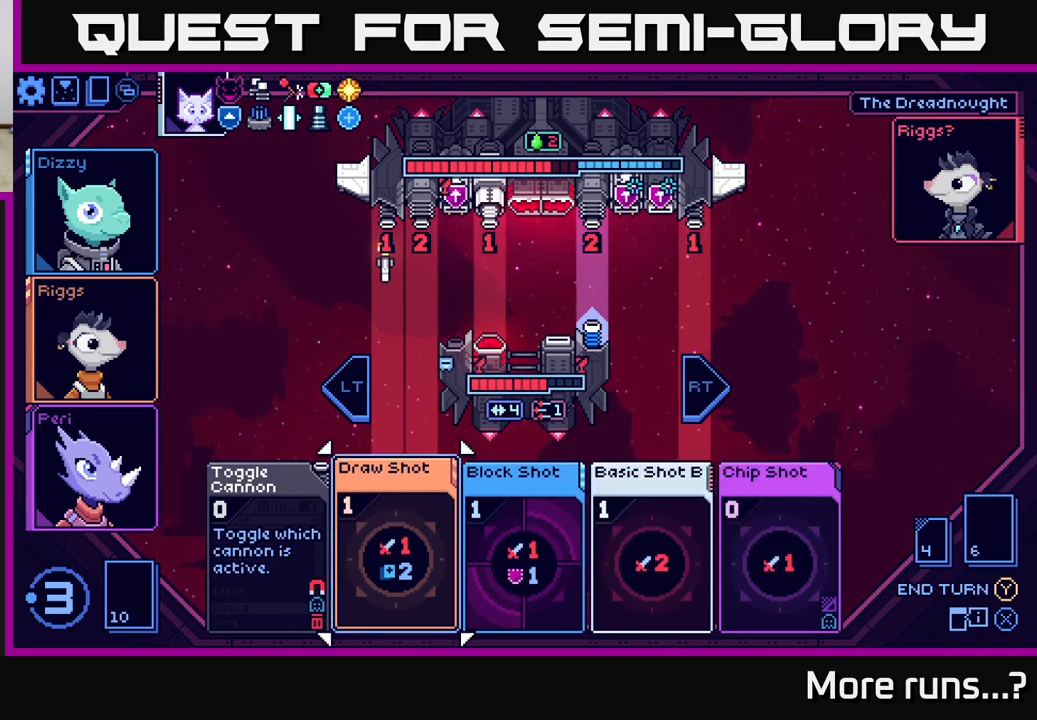
{"buttons": [], "left_stick": "center", "right_stick": "center", "events": [[33, "left_stick", "center"]]}
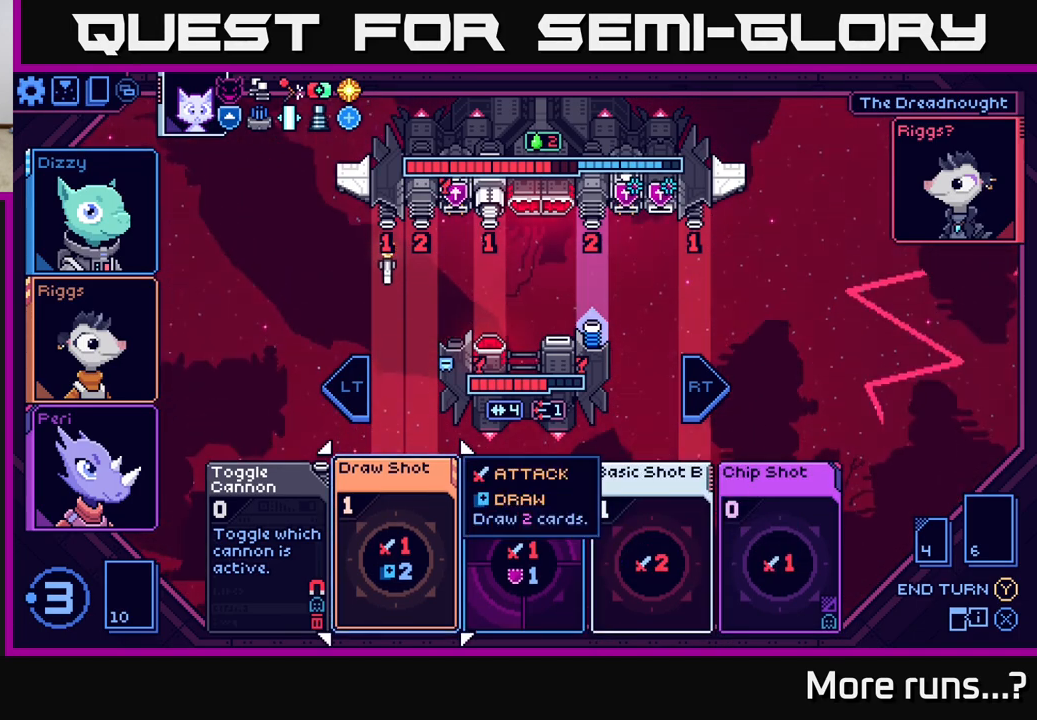
{"buttons": [], "left_stick": "center", "right_stick": "center", "events": []}
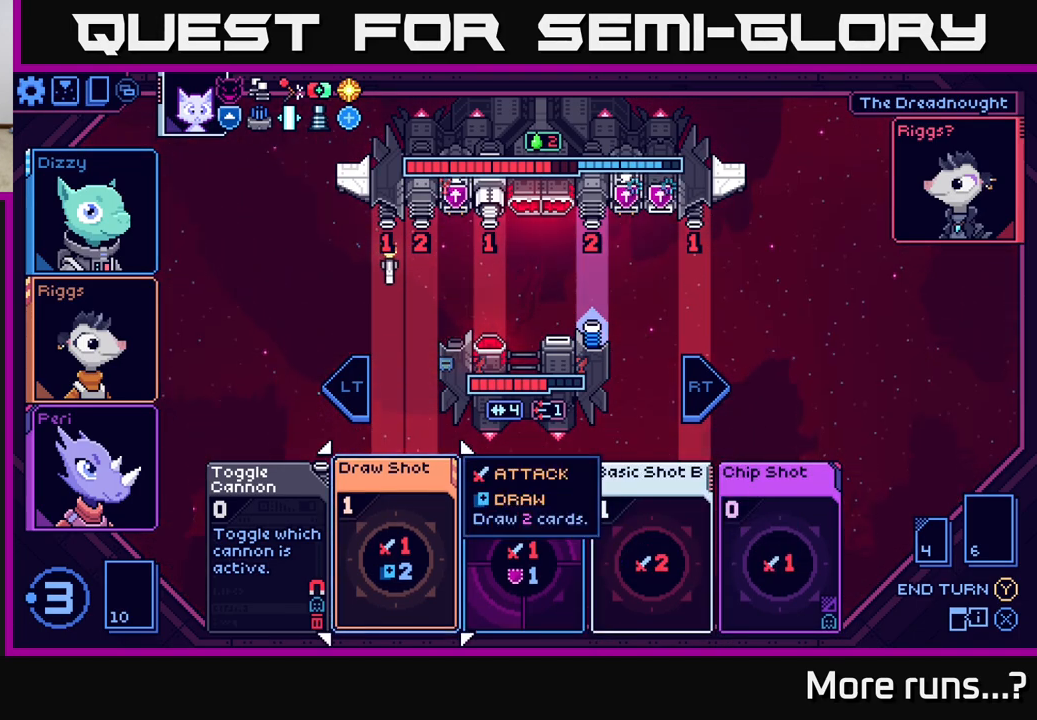
{"buttons": [], "left_stick": "center", "right_stick": "center", "events": []}
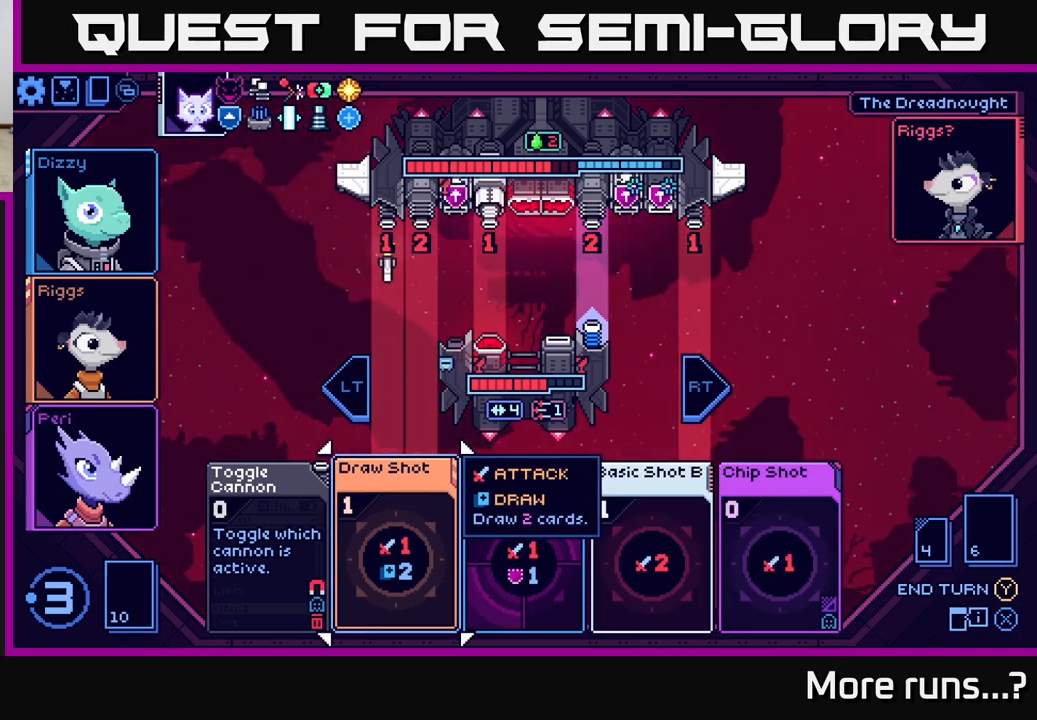
{"buttons": [], "left_stick": "center", "right_stick": "center", "events": []}
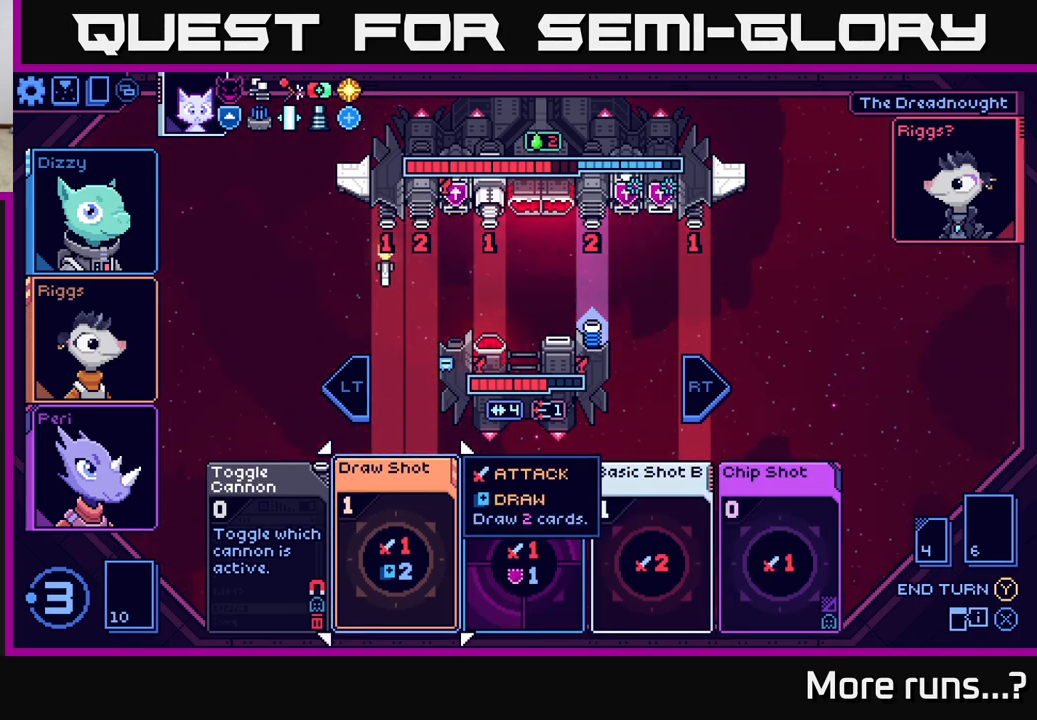
{"buttons": [], "left_stick": "center", "right_stick": "center", "events": []}
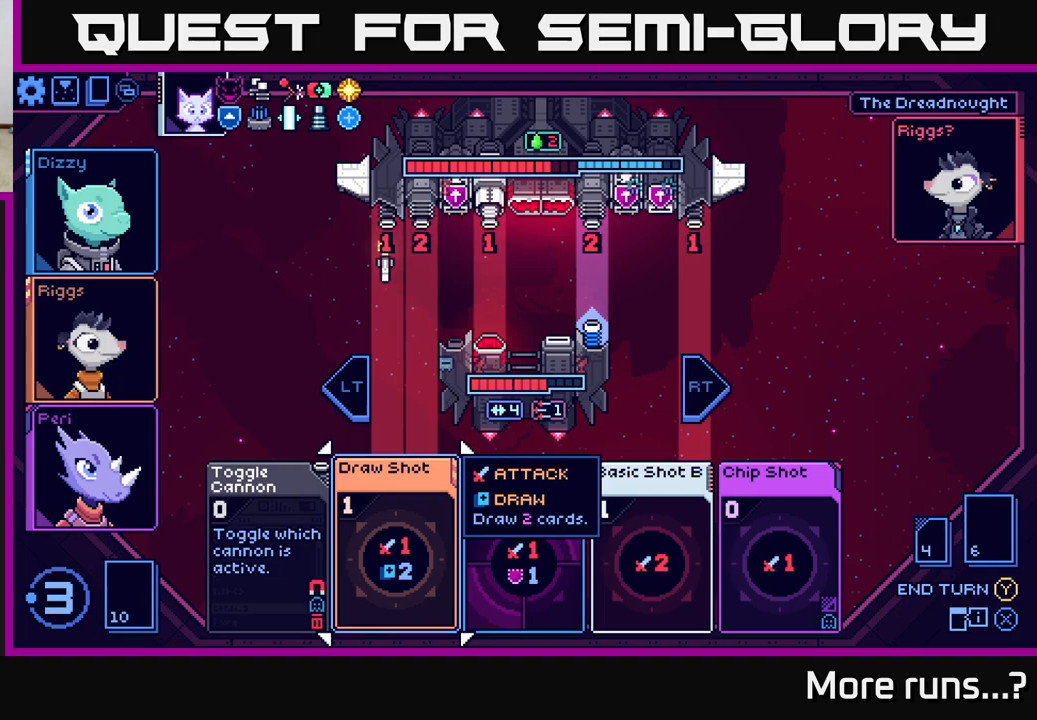
{"buttons": [], "left_stick": "right", "right_stick": "center", "events": [[383, "left_stick", "right"]]}
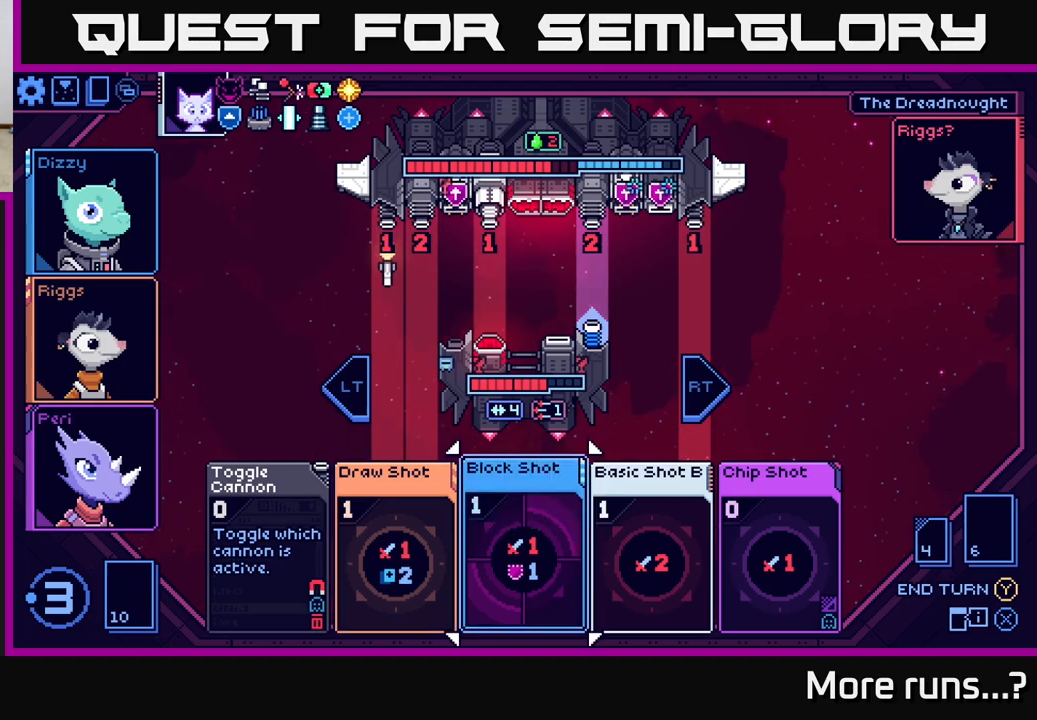
{"buttons": [], "left_stick": "center", "right_stick": "center", "events": [[83, "left_stick", "center"]]}
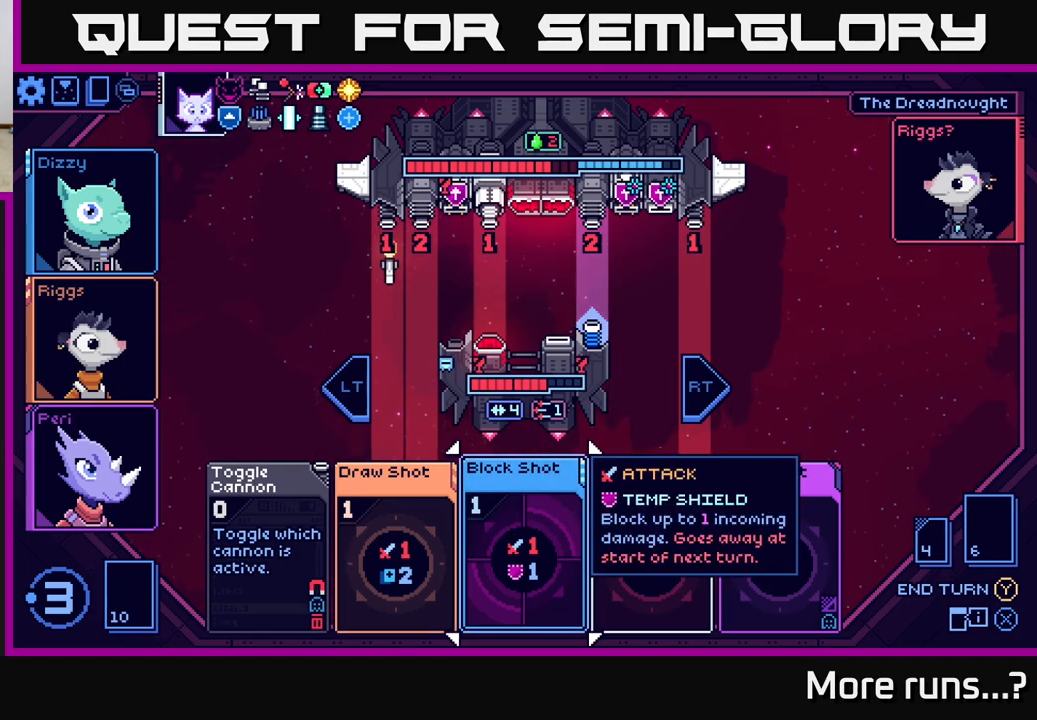
{"buttons": [], "left_stick": "right", "right_stick": "center", "events": [[83, "left_stick", "left"], [300, "left_stick", "center"], [367, "left_stick", "right"]]}
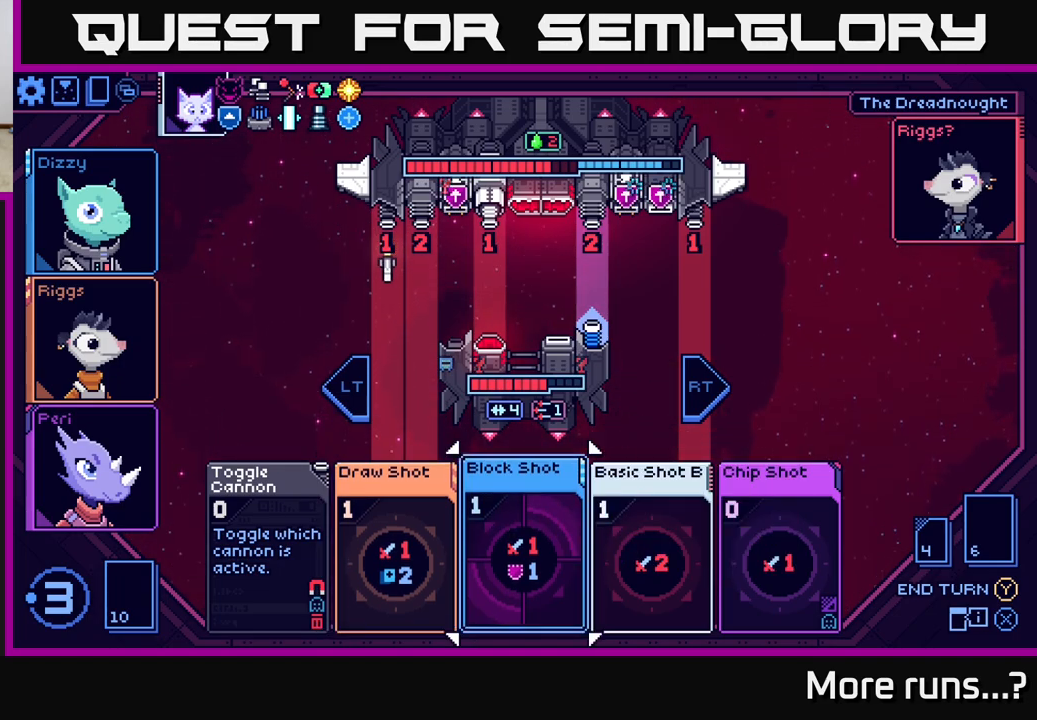
{"buttons": [], "left_stick": "center", "right_stick": "center", "events": [[100, "left_stick", "center"]]}
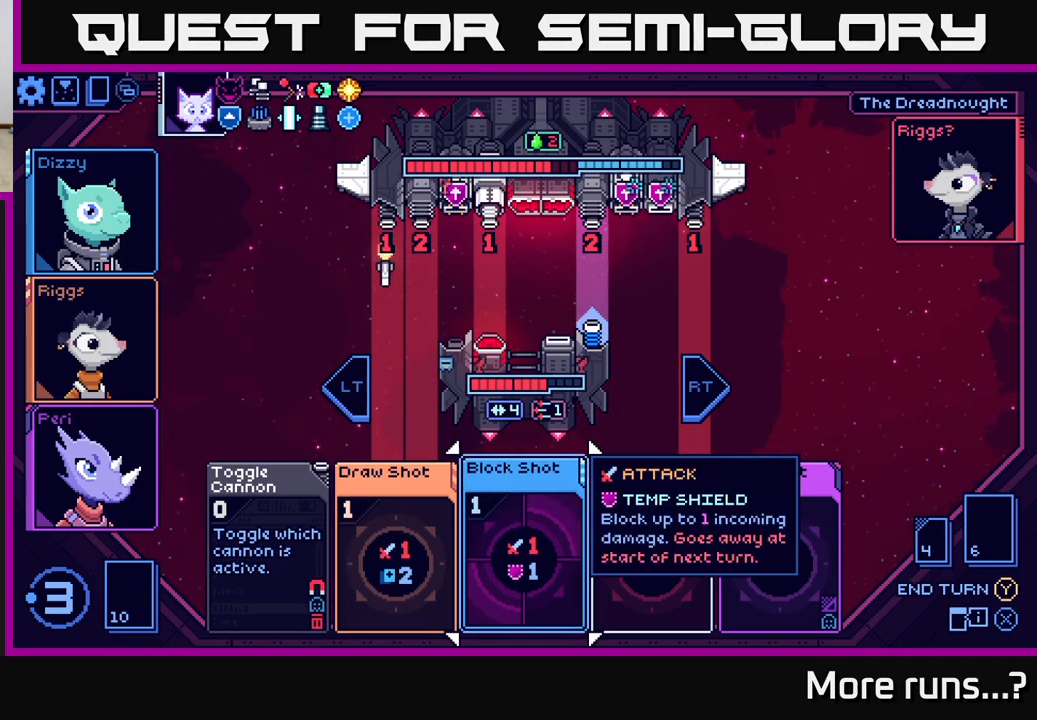
{"buttons": [], "left_stick": "right", "right_stick": "center", "events": [[333, "left_stick", "right"]]}